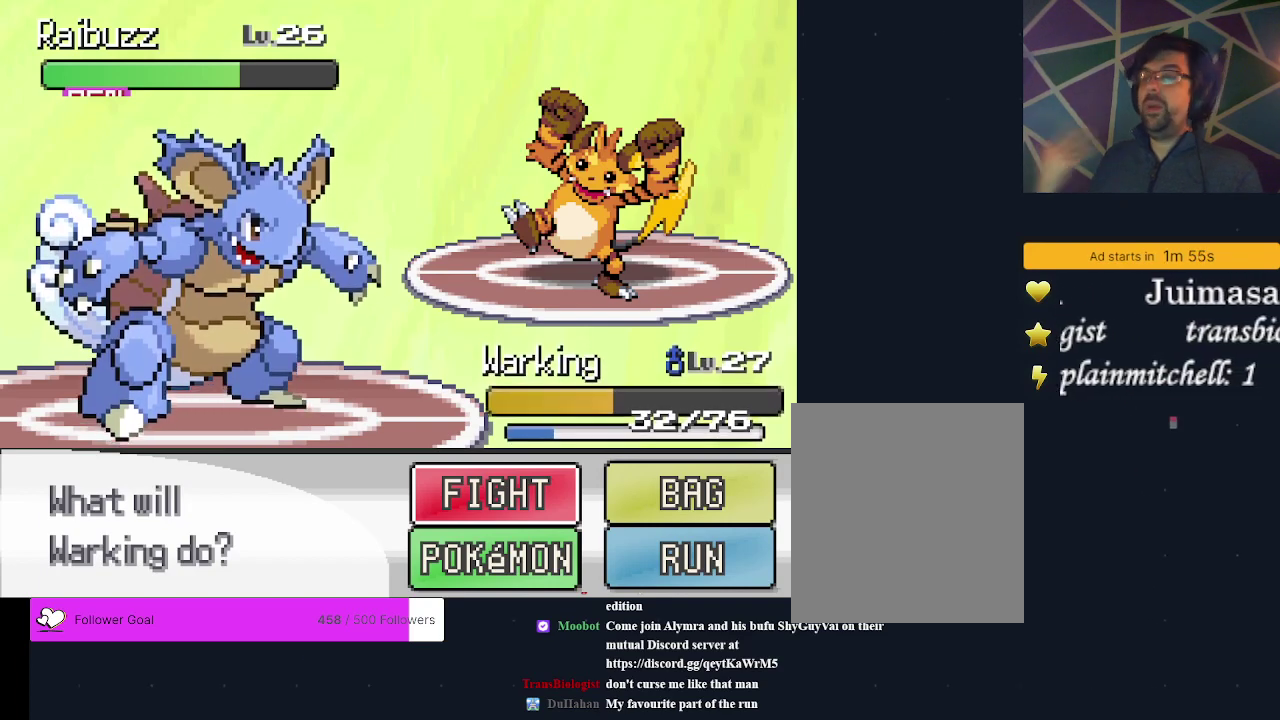
Gameplay with a controller (Xbox layout); each line is a JSON object with the inputs held at the frame after it (dt_ms = milliseconds from this image to that frame). "events" lists button and stick changes between this image and that frame as [ms after this image, input, new state], when the widget could be followed in between. Not read: L3 R3 left_stick right_stick.
{"dt_ms": 400, "buttons": ["DPAD_RIGHT"], "events": [[400, "DPAD_RIGHT", "down"]]}
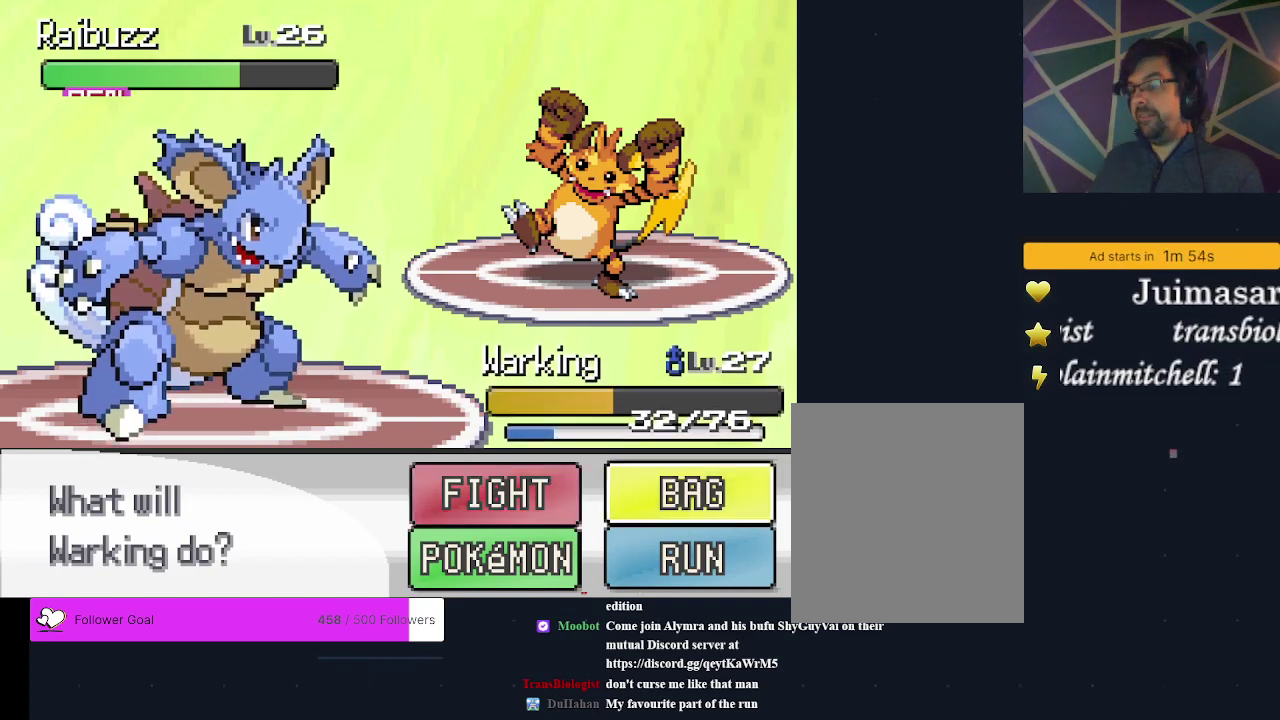
{"dt_ms": 600, "buttons": [], "events": [[133, "DPAD_RIGHT", "up"]]}
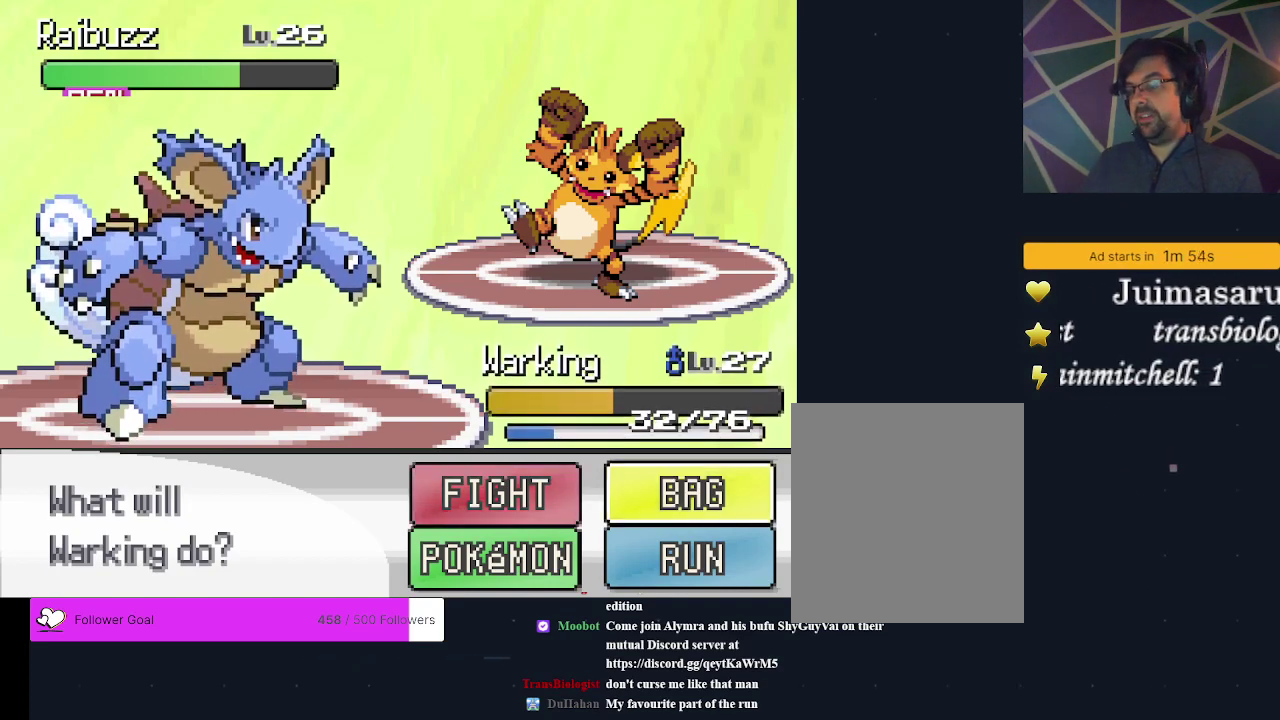
{"dt_ms": 400, "buttons": ["DPAD_LEFT"], "events": [[400, "DPAD_LEFT", "down"]]}
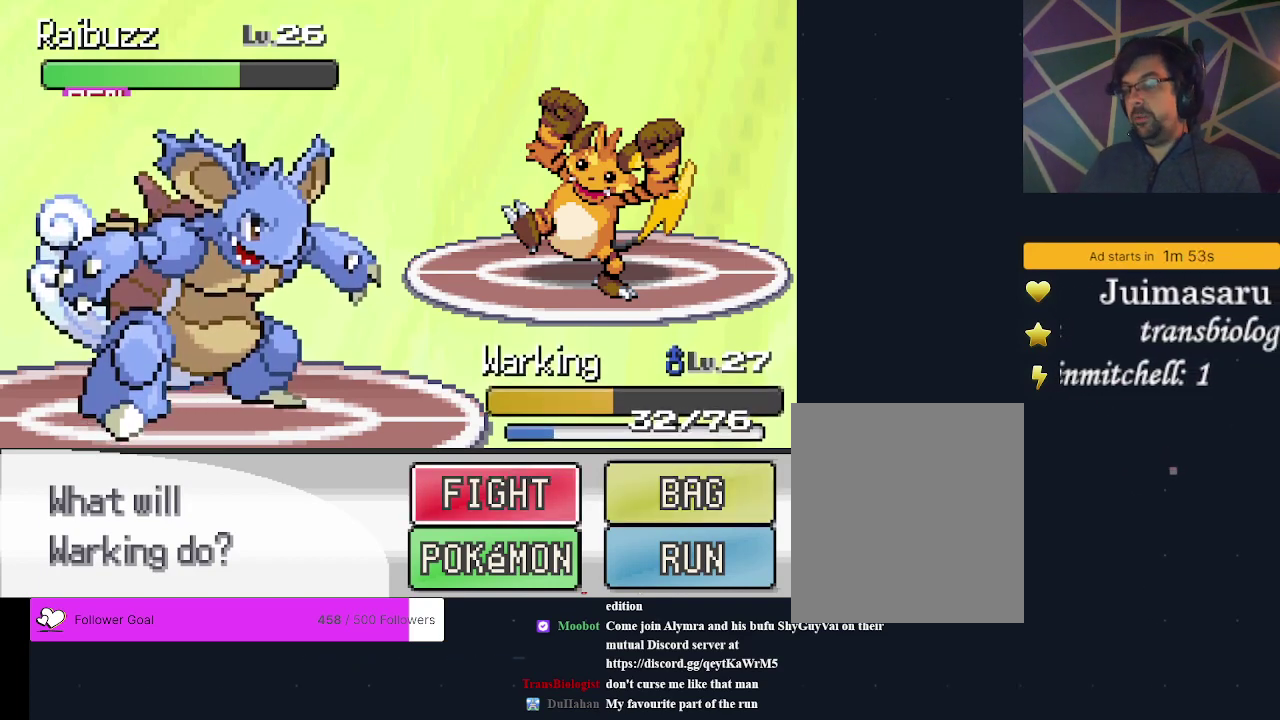
{"dt_ms": 400, "buttons": ["DPAD_DOWN"], "events": [[133, "A", "down"], [133, "DPAD_LEFT", "up"], [267, "A", "up"], [400, "DPAD_DOWN", "down"]]}
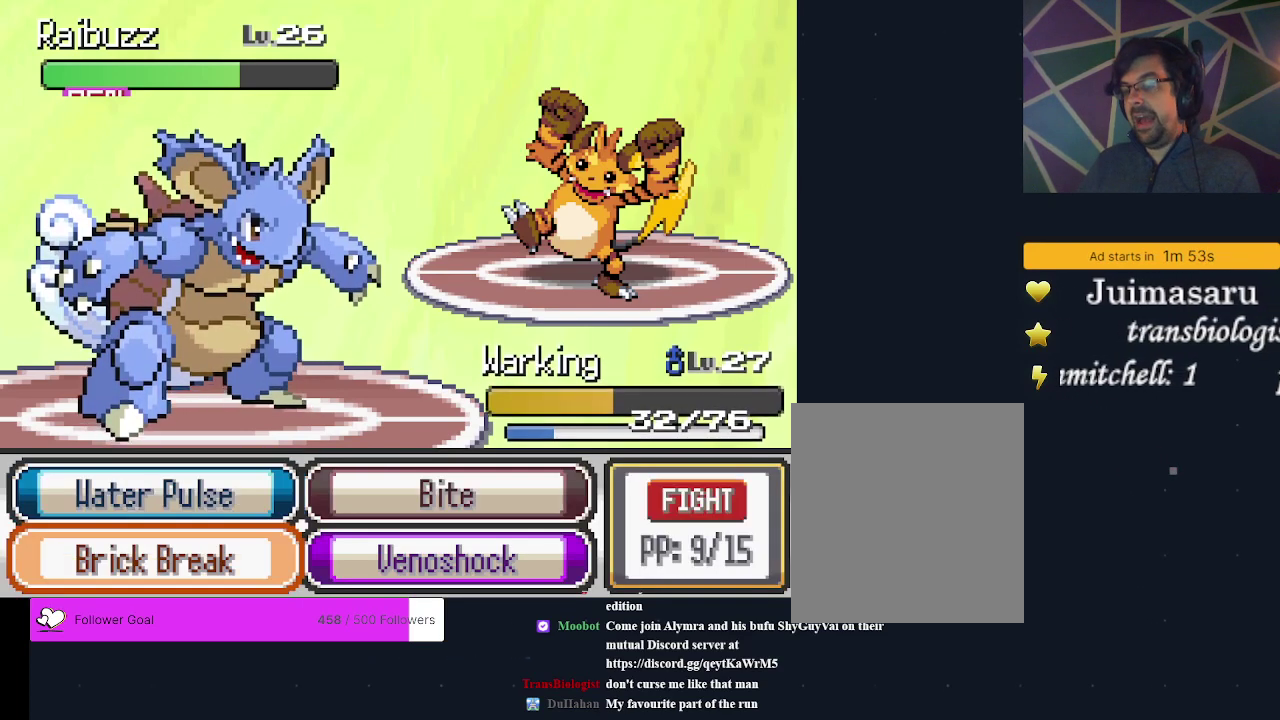
{"dt_ms": 200, "buttons": ["DPAD_RIGHT"], "events": [[100, "DPAD_DOWN", "up"], [167, "DPAD_RIGHT", "down"]]}
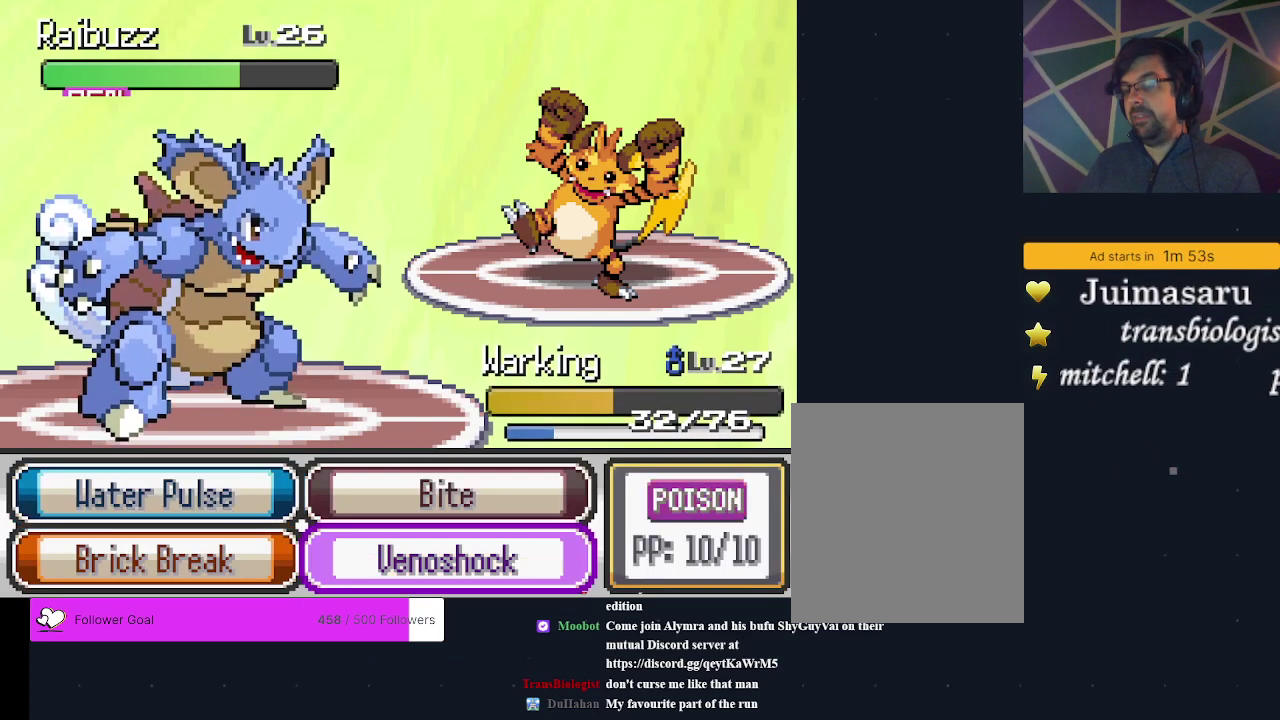
{"dt_ms": 500, "buttons": [], "events": [[100, "DPAD_RIGHT", "up"]]}
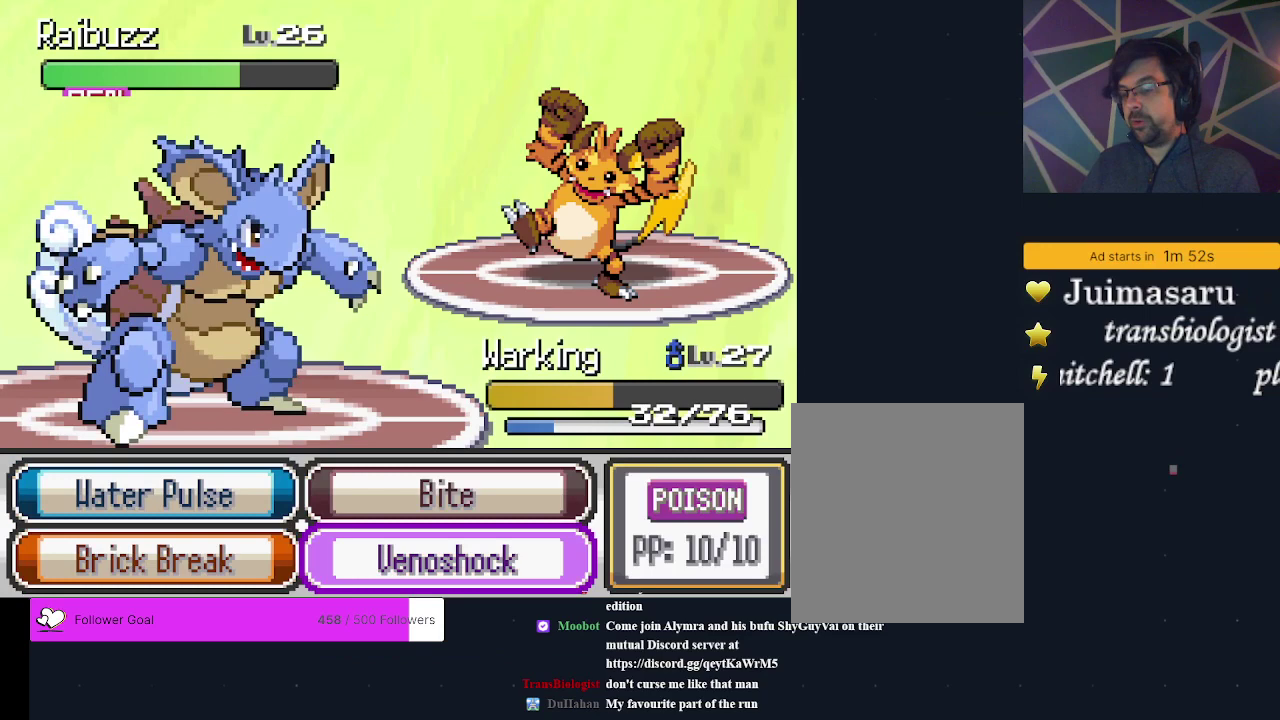
{"dt_ms": 500, "buttons": [], "events": []}
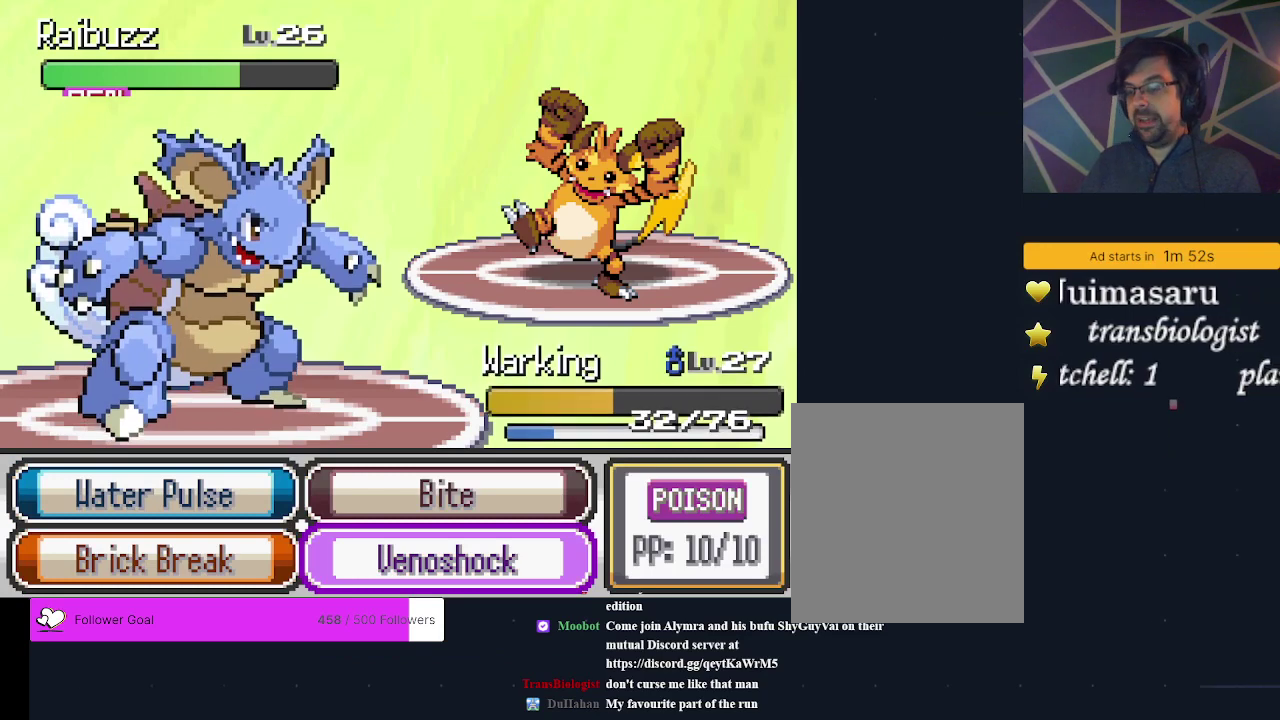
{"dt_ms": 300, "buttons": ["A"], "events": [[267, "A", "down"]]}
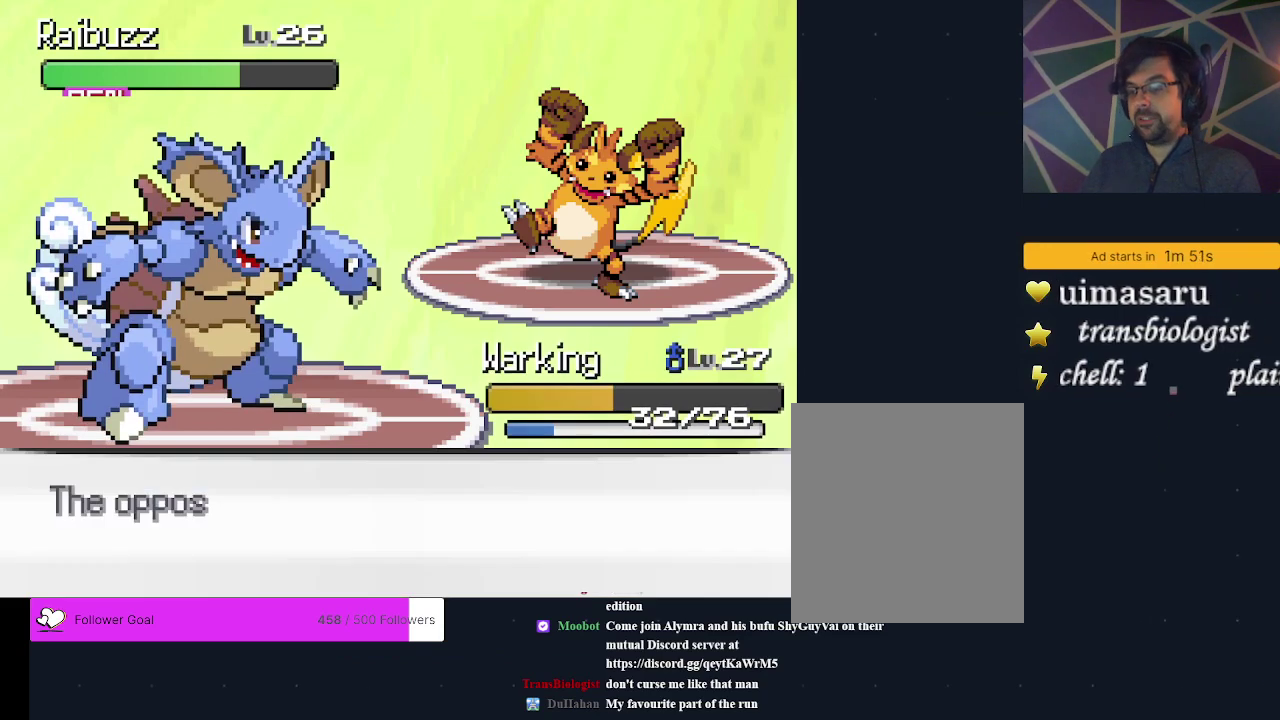
{"dt_ms": 700, "buttons": [], "events": [[67, "A", "up"]]}
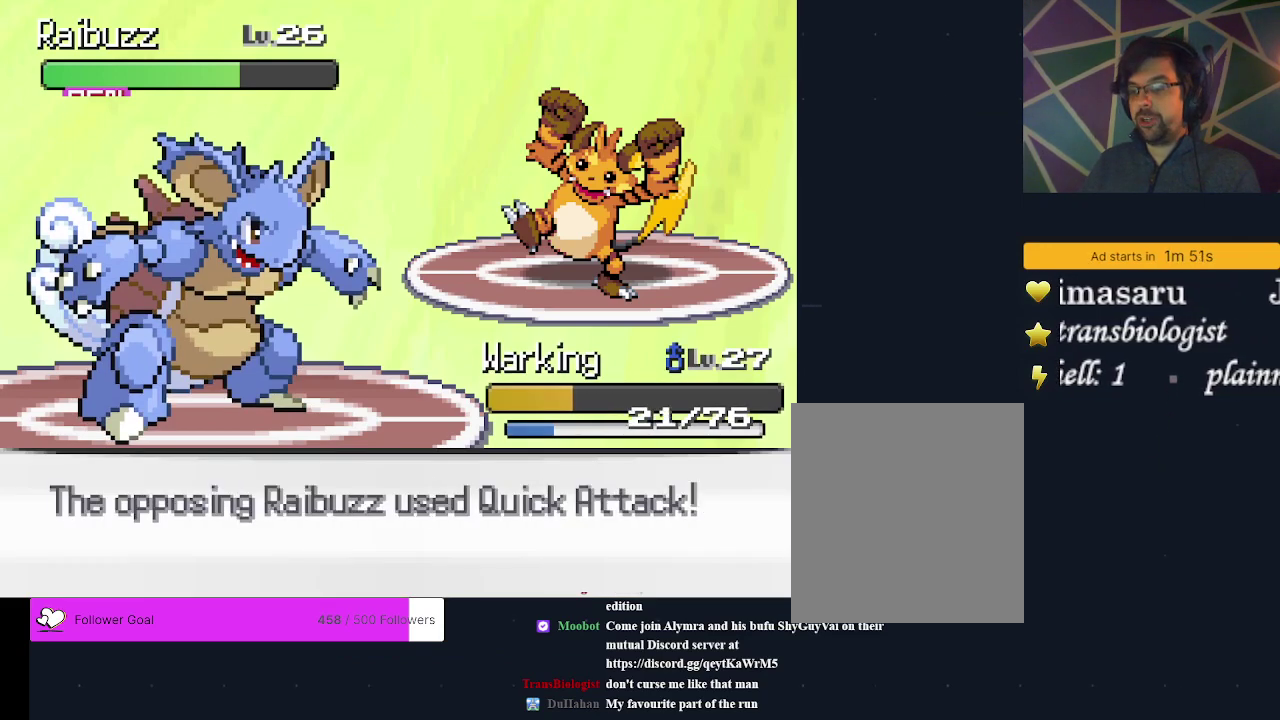
{"dt_ms": 500, "buttons": [], "events": []}
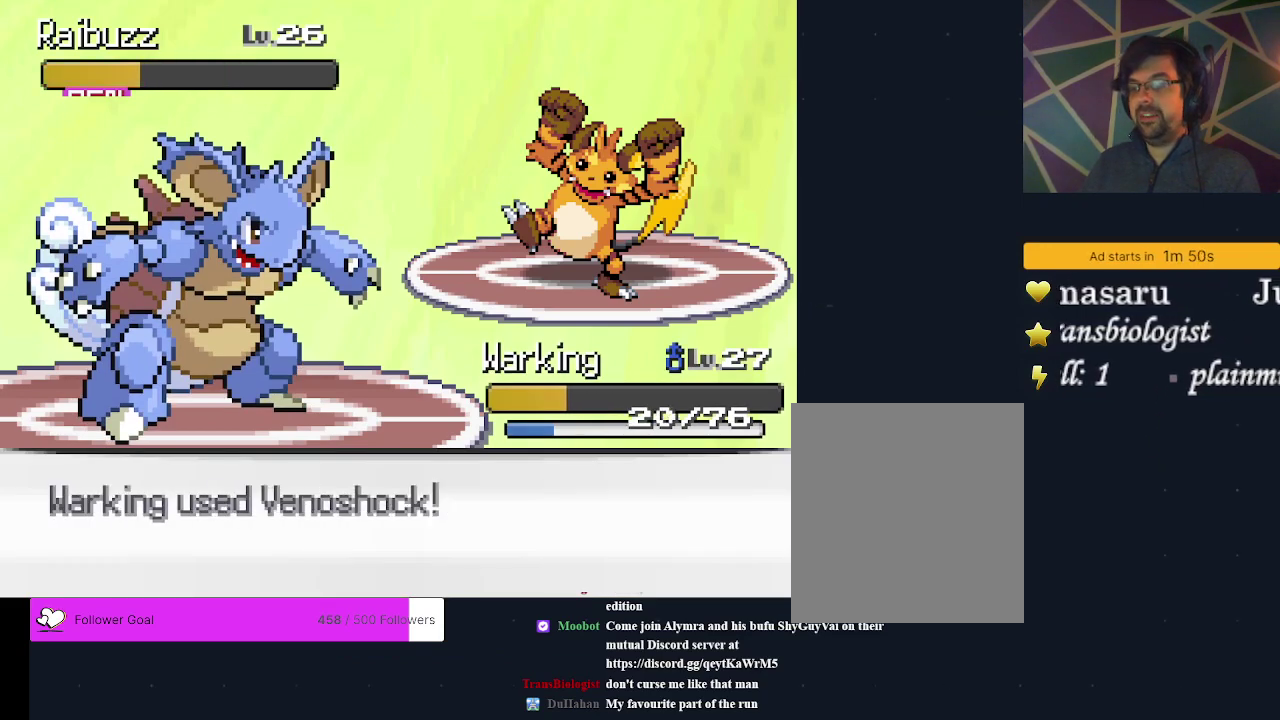
{"dt_ms": 500, "buttons": [], "events": []}
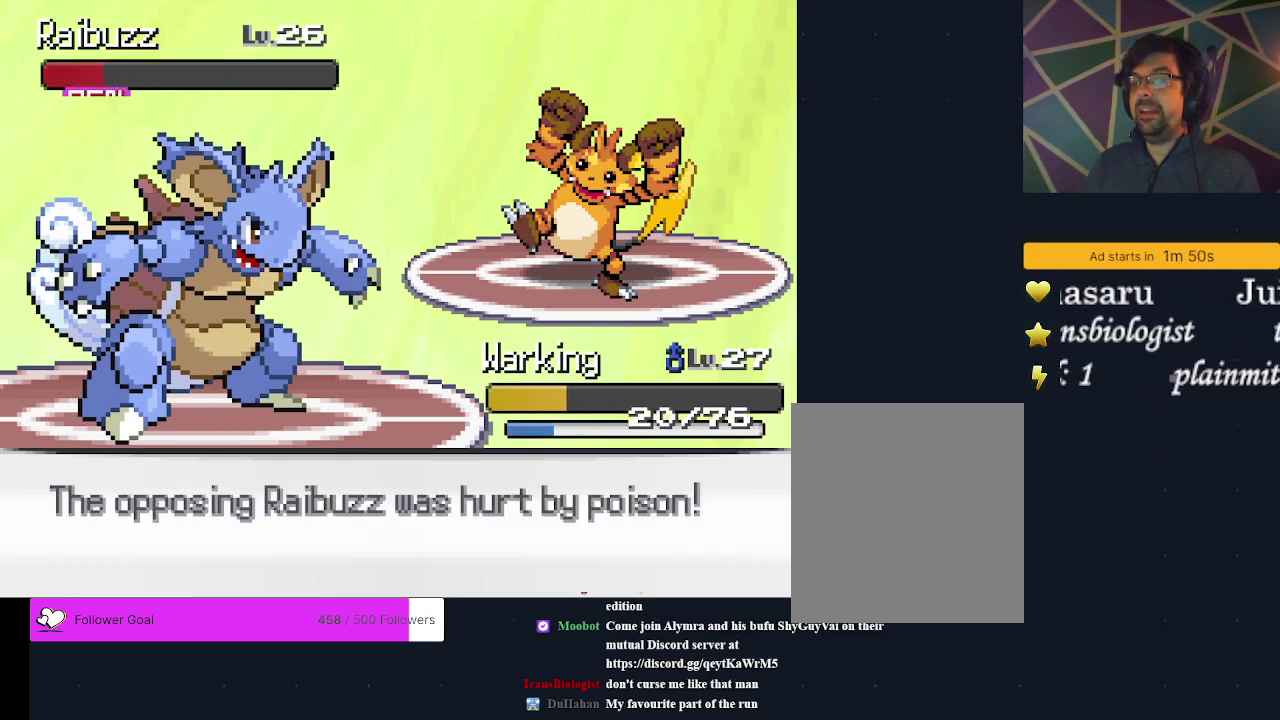
{"dt_ms": 500, "buttons": [], "events": []}
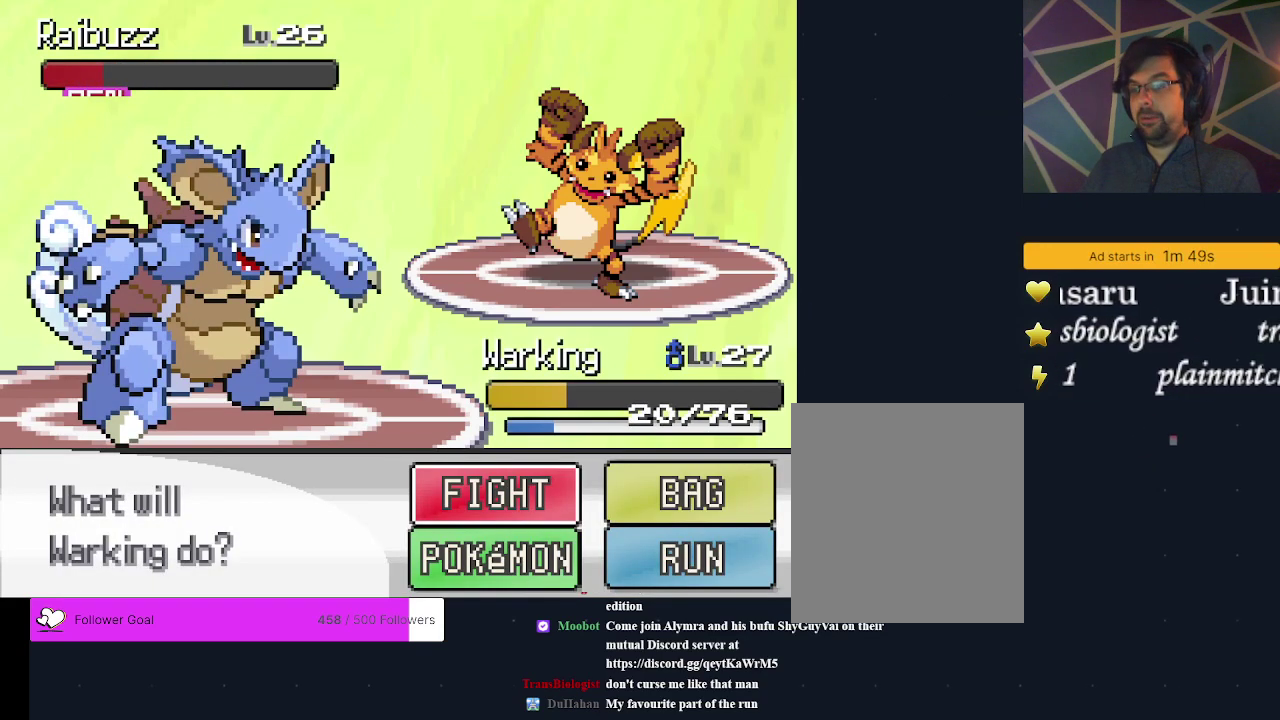
{"dt_ms": 500, "buttons": ["DPAD_RIGHT"], "events": [[500, "DPAD_RIGHT", "down"]]}
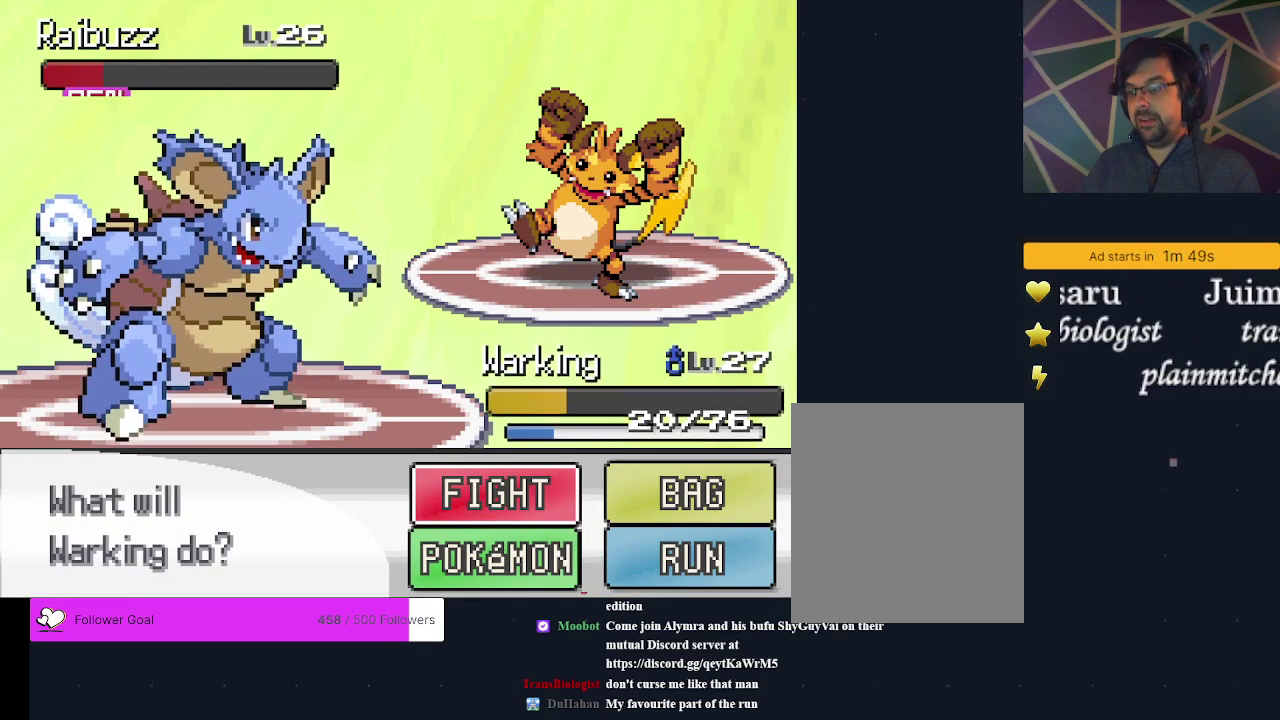
{"dt_ms": 500, "buttons": [], "events": [[133, "DPAD_RIGHT", "up"]]}
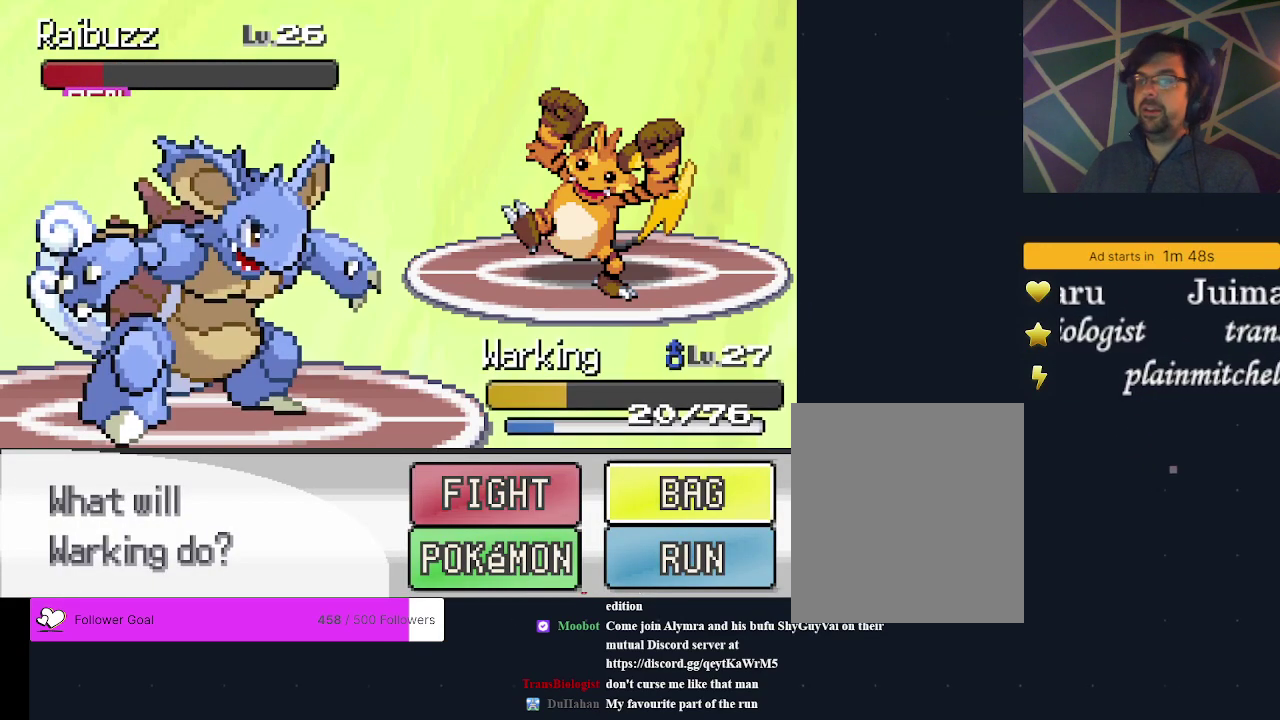
{"dt_ms": 500, "buttons": [], "events": []}
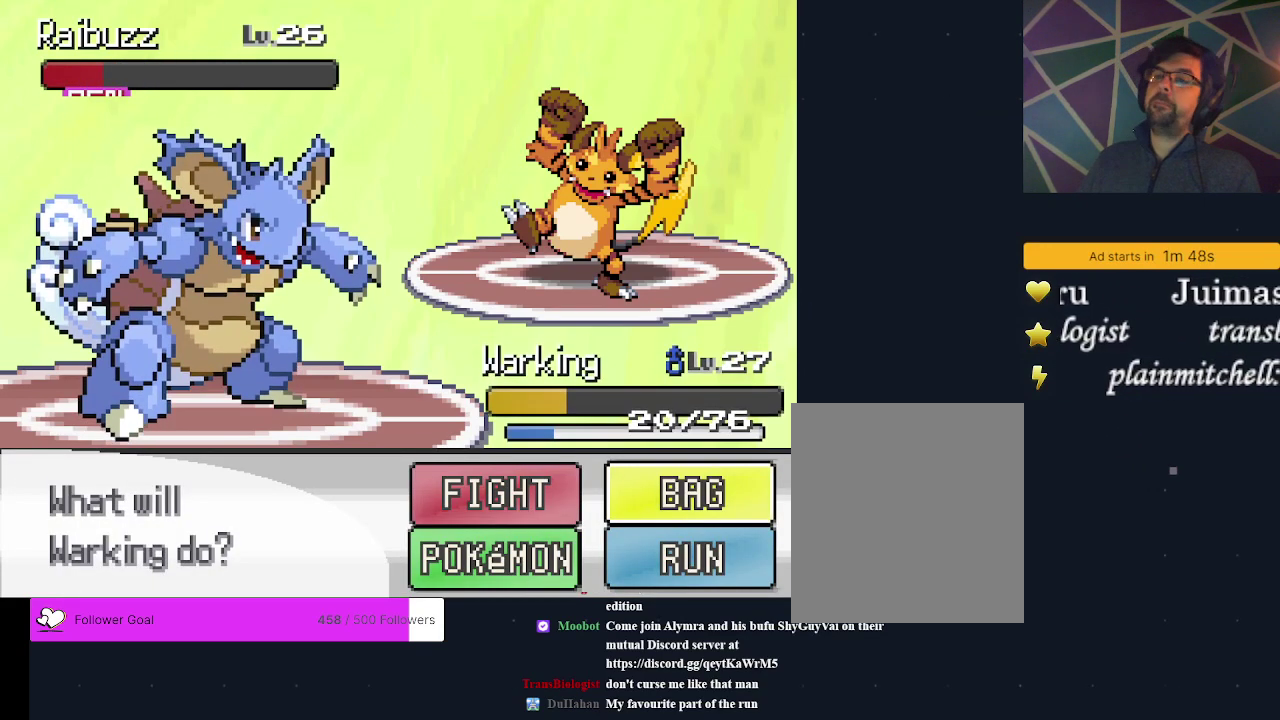
{"dt_ms": 500, "buttons": [], "events": []}
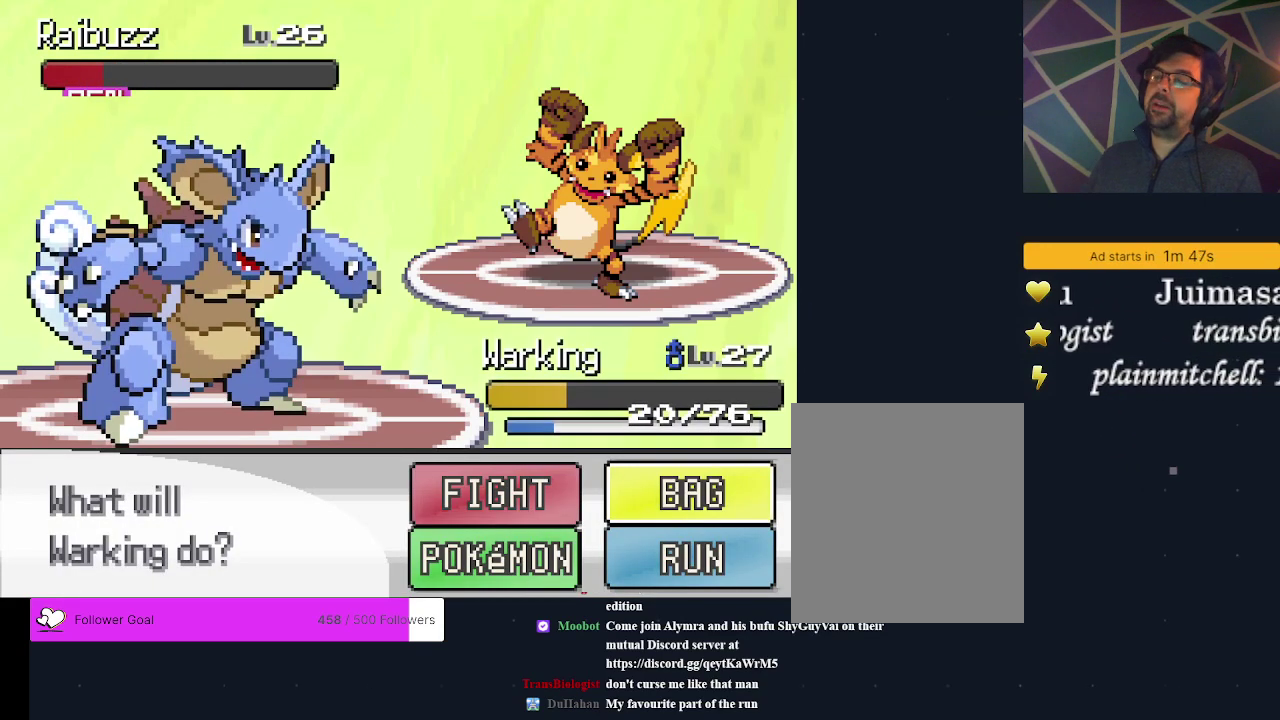
{"dt_ms": 500, "buttons": [], "events": []}
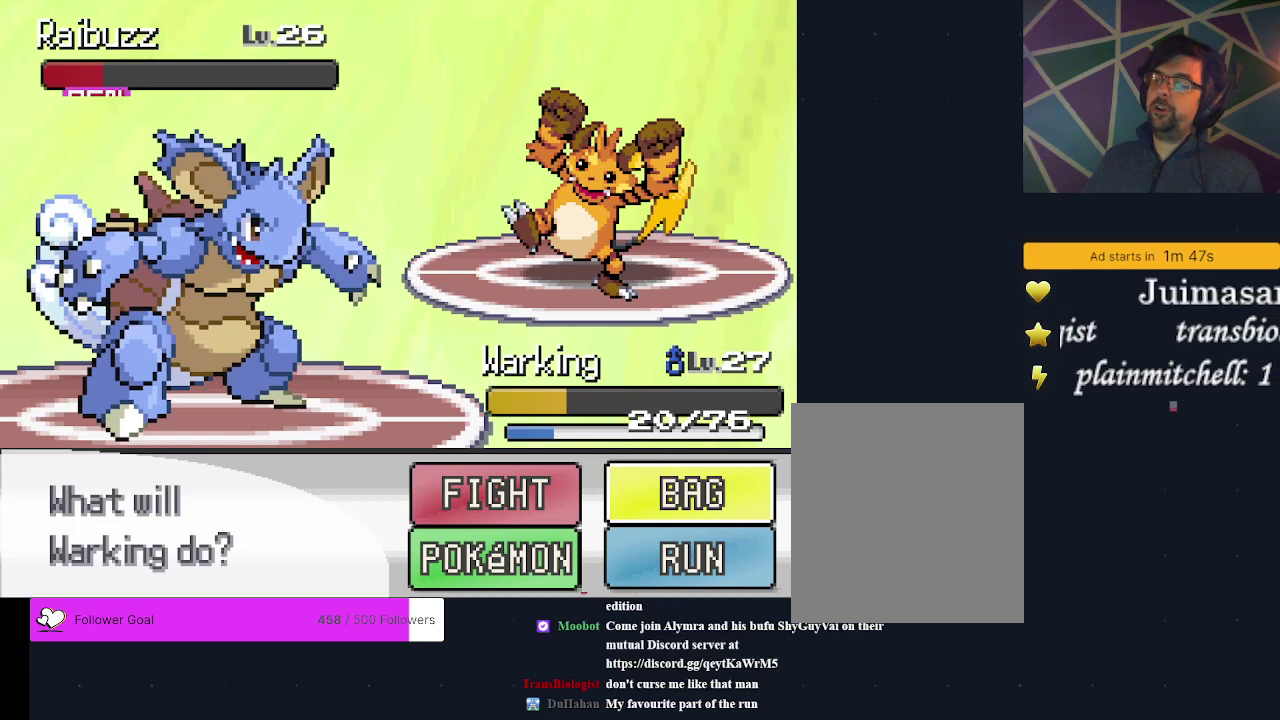
{"dt_ms": 500, "buttons": [], "events": []}
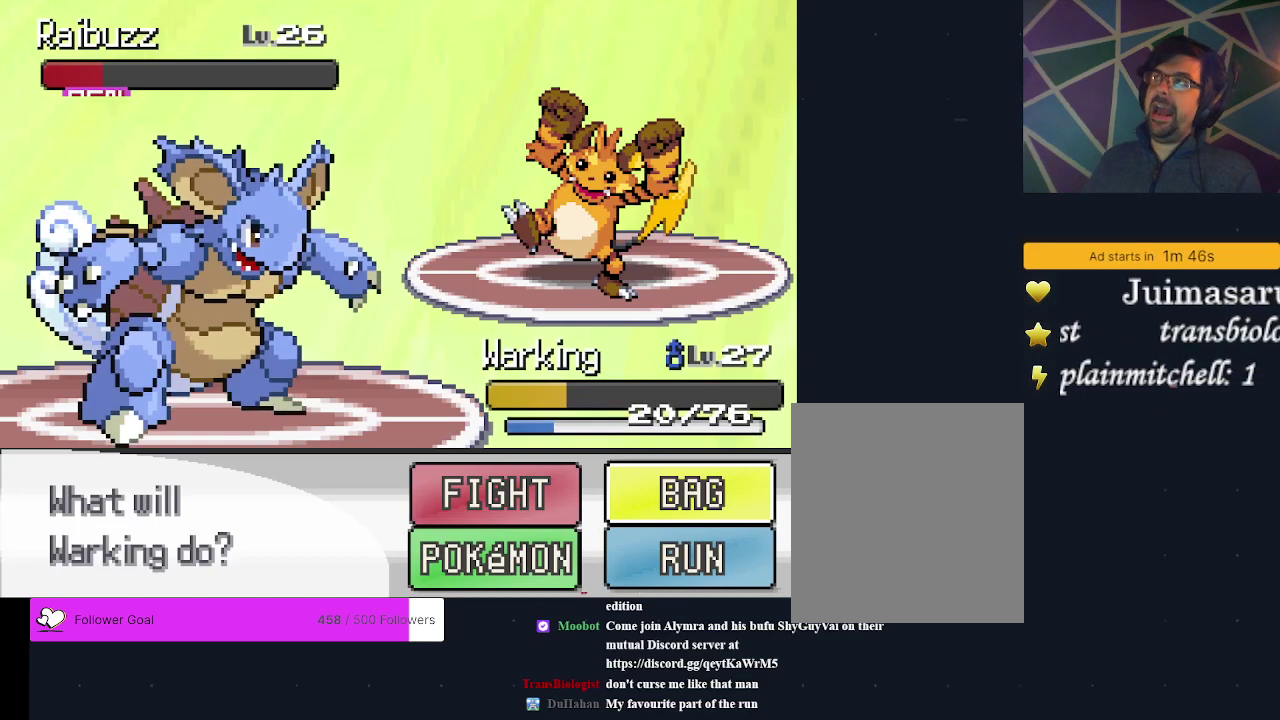
{"dt_ms": 500, "buttons": [], "events": []}